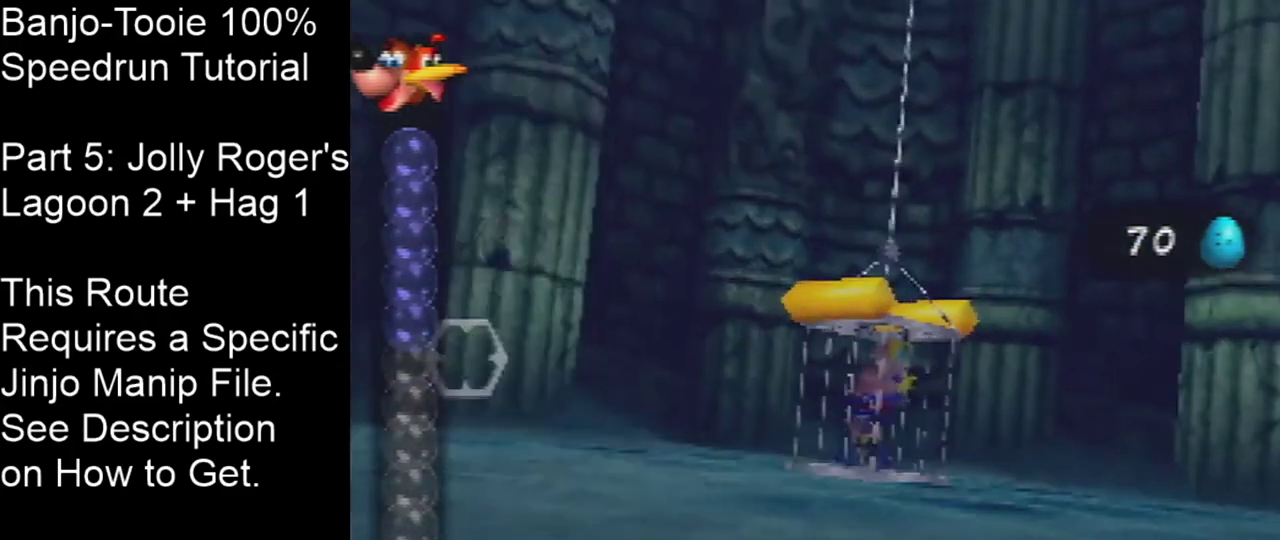
Gameplay with a controller (Nintendo layout); each line is a JSON object with the inputs held at the frame after it (dt_ms = milliseconds from this image to that frame). "events" lists button and stick changes between this image and that frame as [ms after this image, input, new state], when the widget could be followed in between. Not read: L3 R3 Z.
{"dt_ms": 300, "buttons": [], "left_stick": "down-left", "events": [[33, "left_stick", "center"], [267, "left_stick", "down-left"]]}
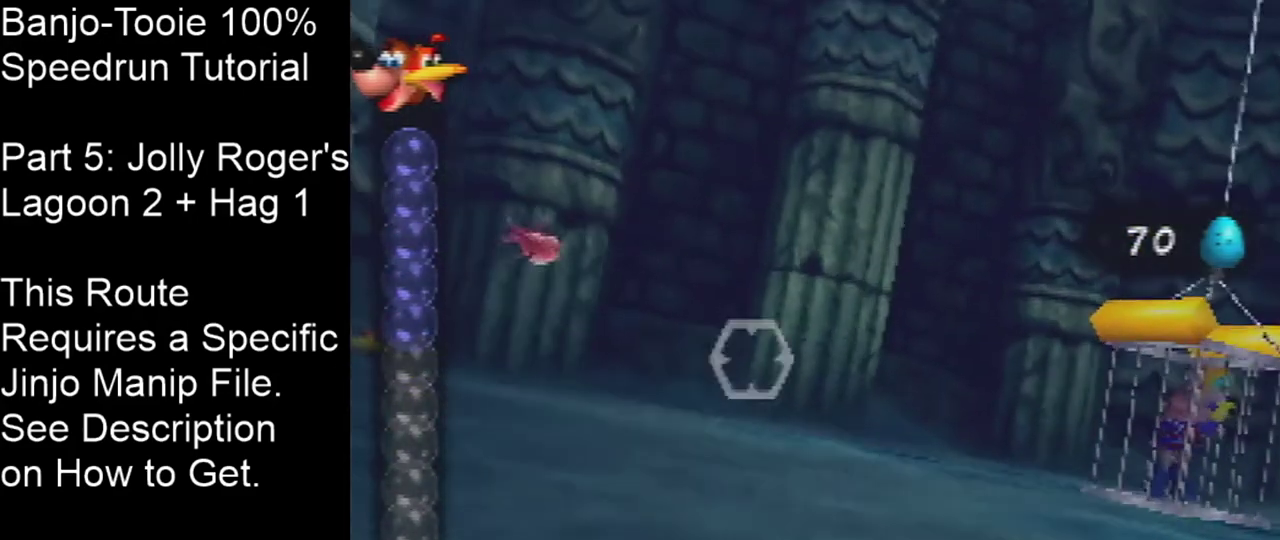
{"dt_ms": 201, "buttons": [], "left_stick": "center", "events": [[134, "left_stick", "center"]]}
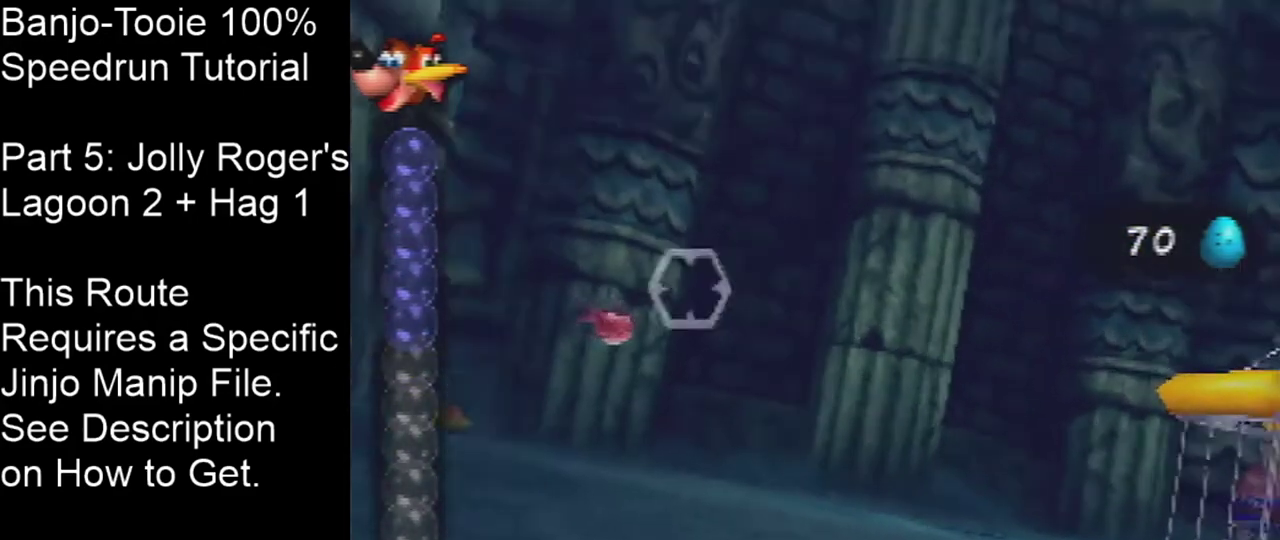
{"dt_ms": 500, "buttons": [], "left_stick": "center", "events": []}
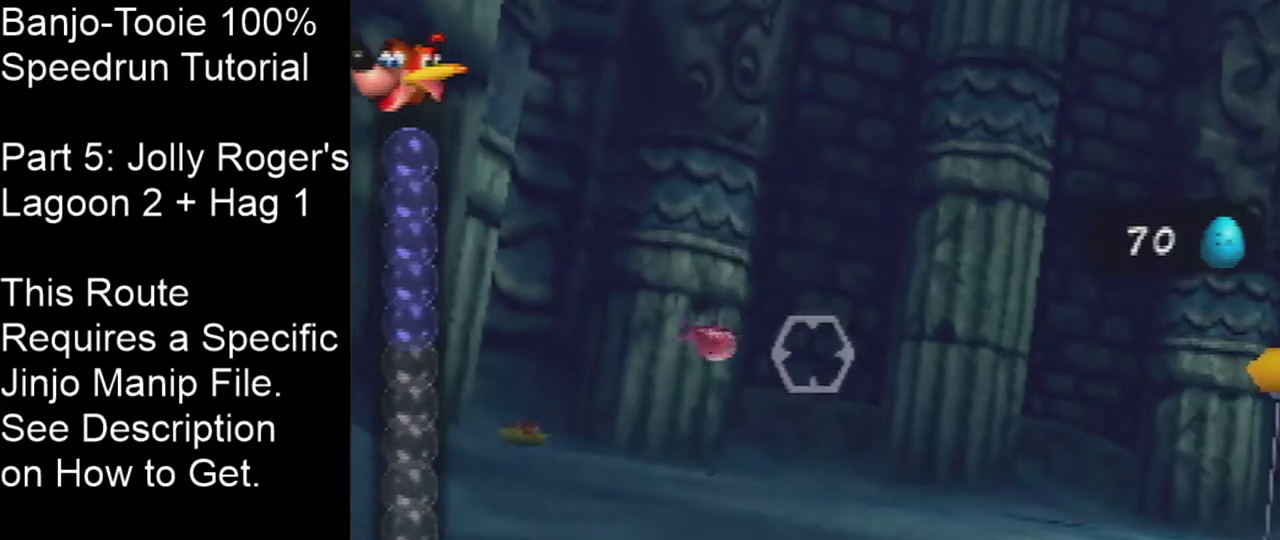
{"dt_ms": 300, "buttons": [], "left_stick": "center", "events": []}
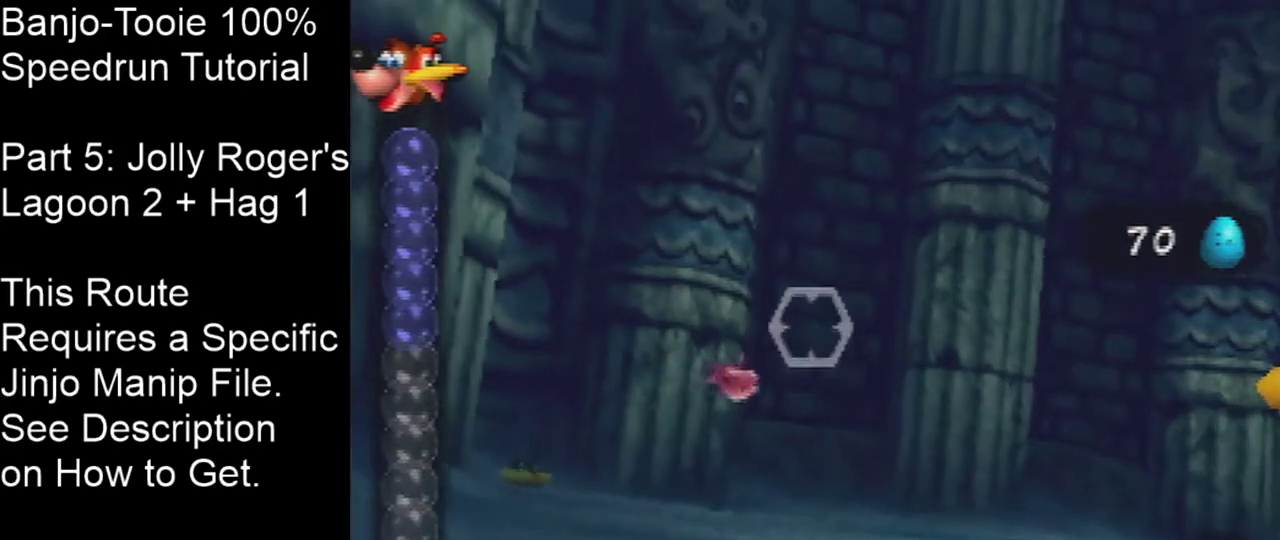
{"dt_ms": 301, "buttons": [], "left_stick": "center", "events": []}
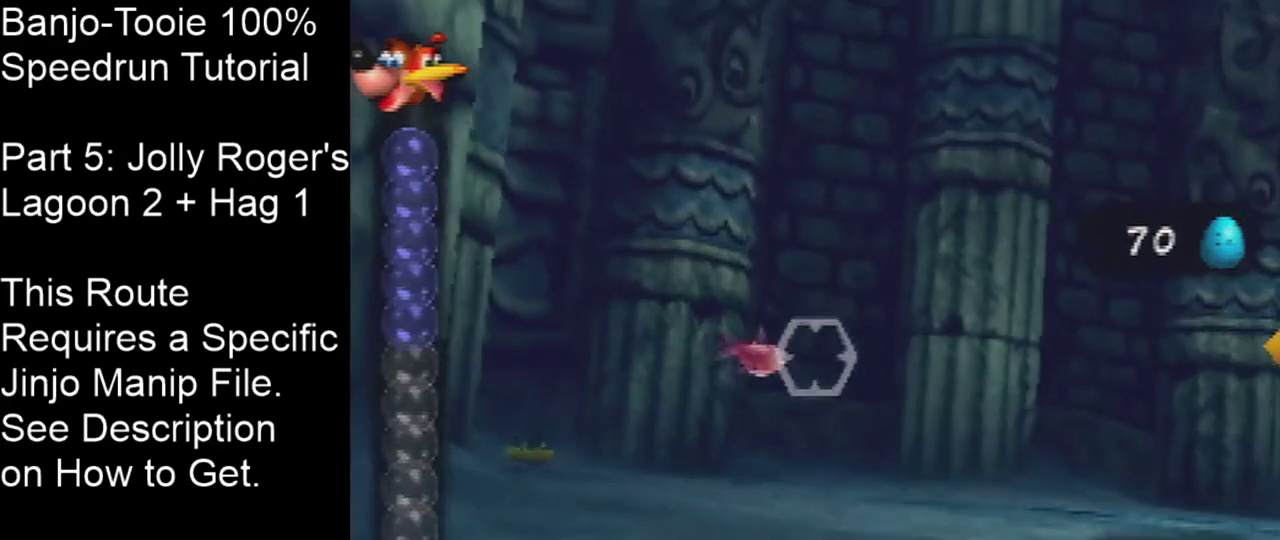
{"dt_ms": 400, "buttons": [], "left_stick": "center", "events": [[66, "left_stick", "right"], [400, "left_stick", "center"]]}
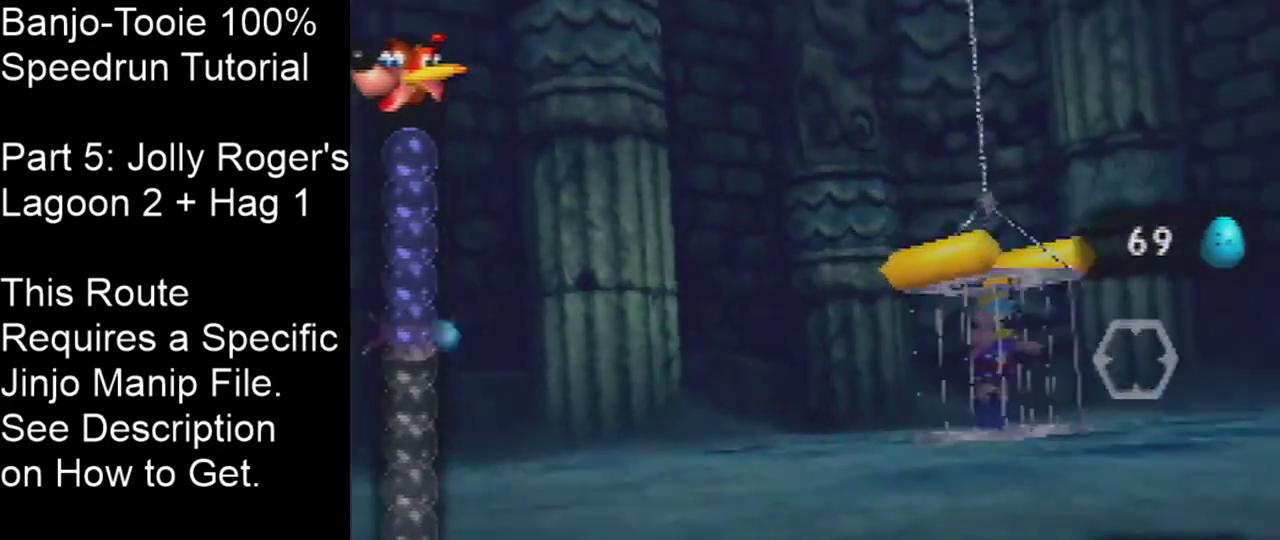
{"dt_ms": 400, "buttons": [], "left_stick": "center", "events": []}
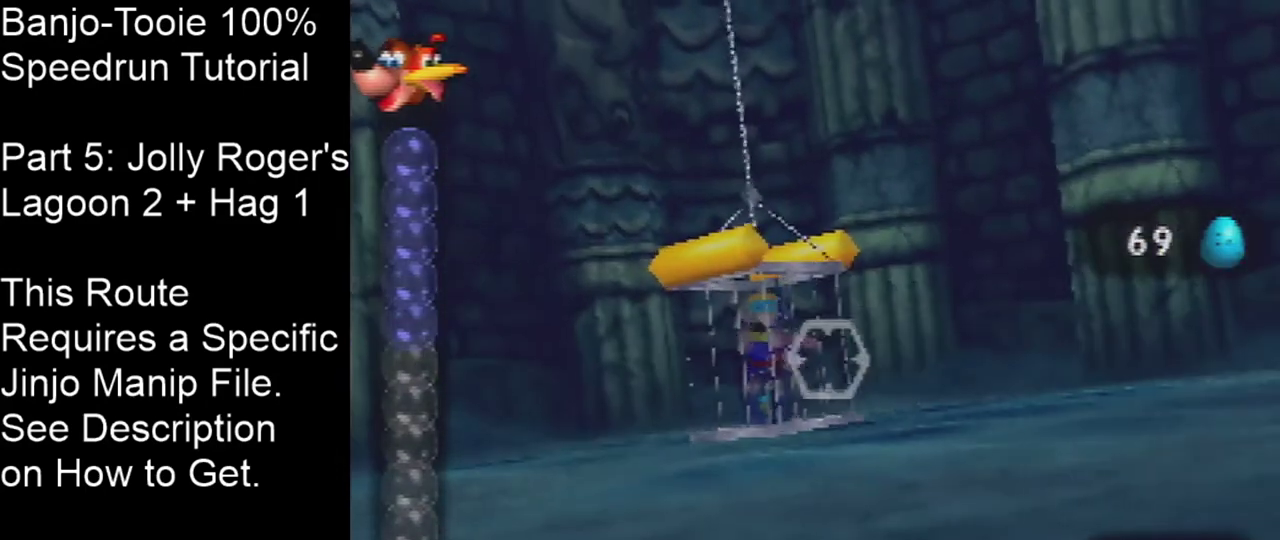
{"dt_ms": 201, "buttons": [], "left_stick": "left", "events": [[67, "left_stick", "down-left"], [201, "left_stick", "left"]]}
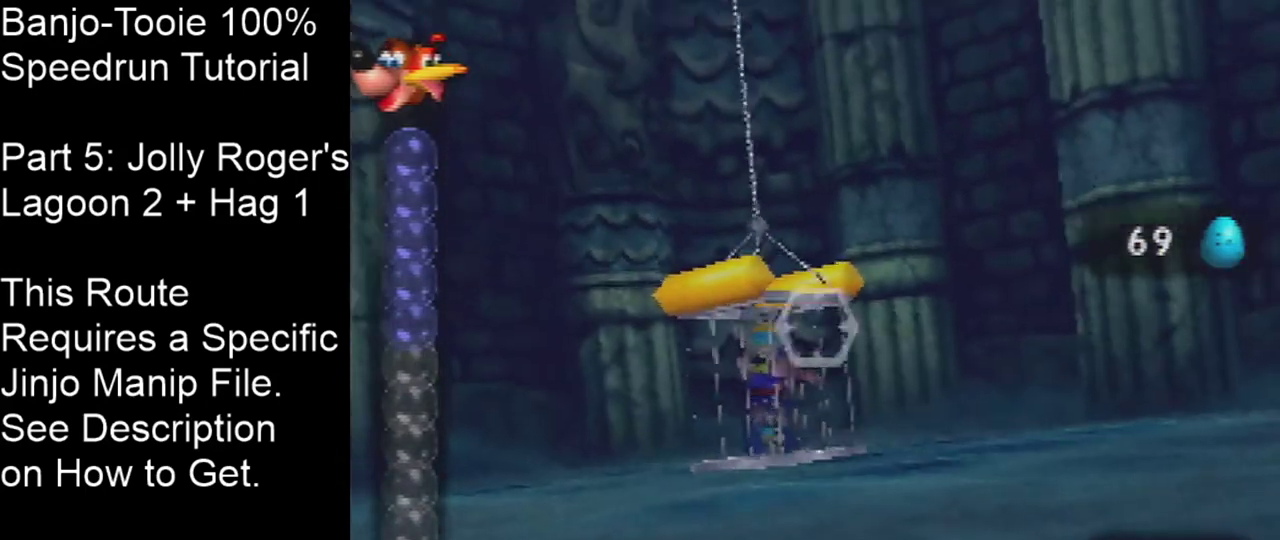
{"dt_ms": 400, "buttons": [], "left_stick": "center", "events": [[66, "left_stick", "center"]]}
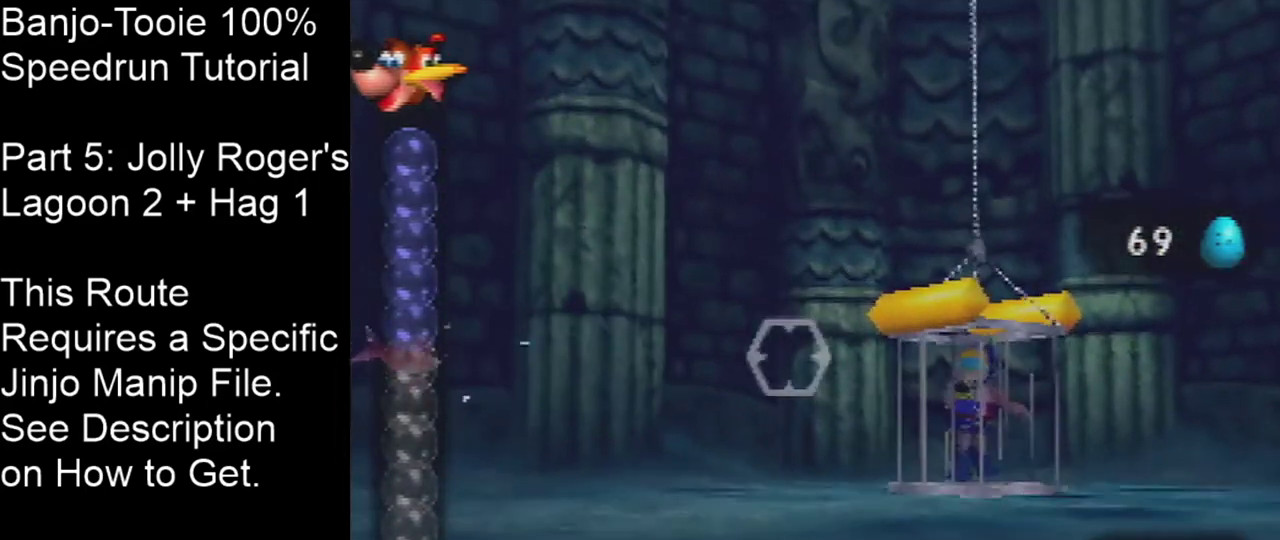
{"dt_ms": 200, "buttons": [], "left_stick": "left", "events": [[33, "left_stick", "left"]]}
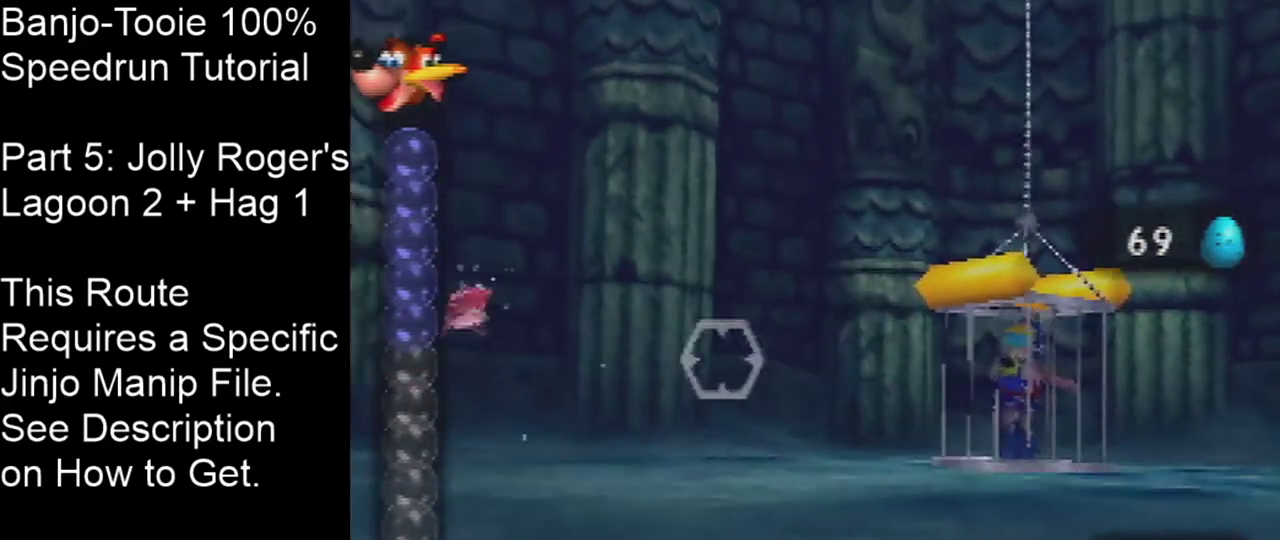
{"dt_ms": 201, "buttons": [], "left_stick": "center", "events": [[100, "left_stick", "center"]]}
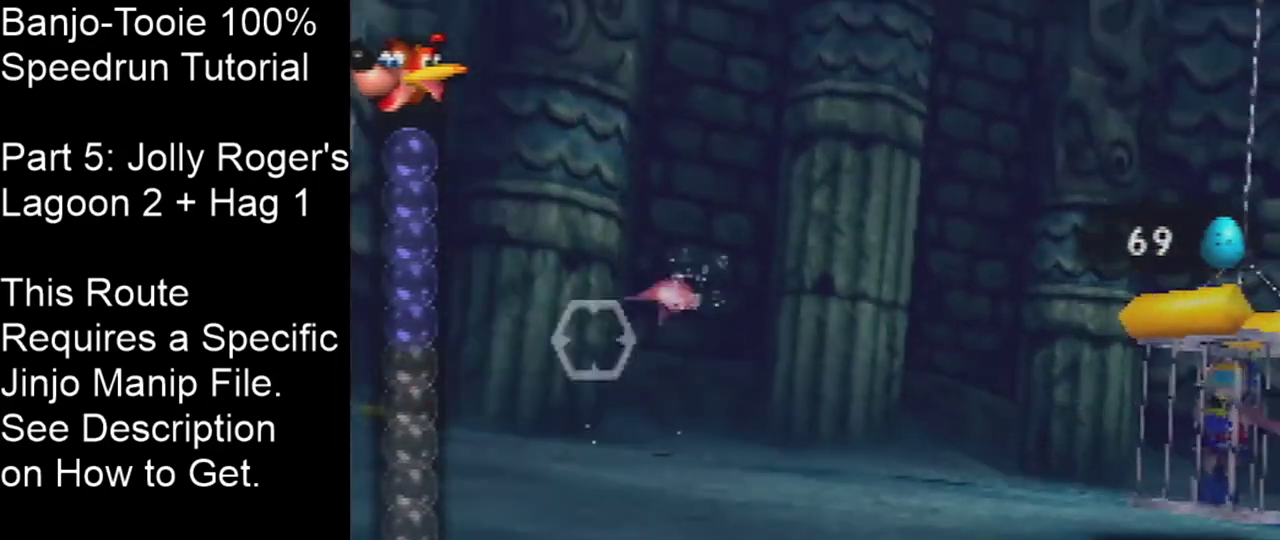
{"dt_ms": 200, "buttons": [], "left_stick": "down-right", "events": [[33, "left_stick", "down-right"]]}
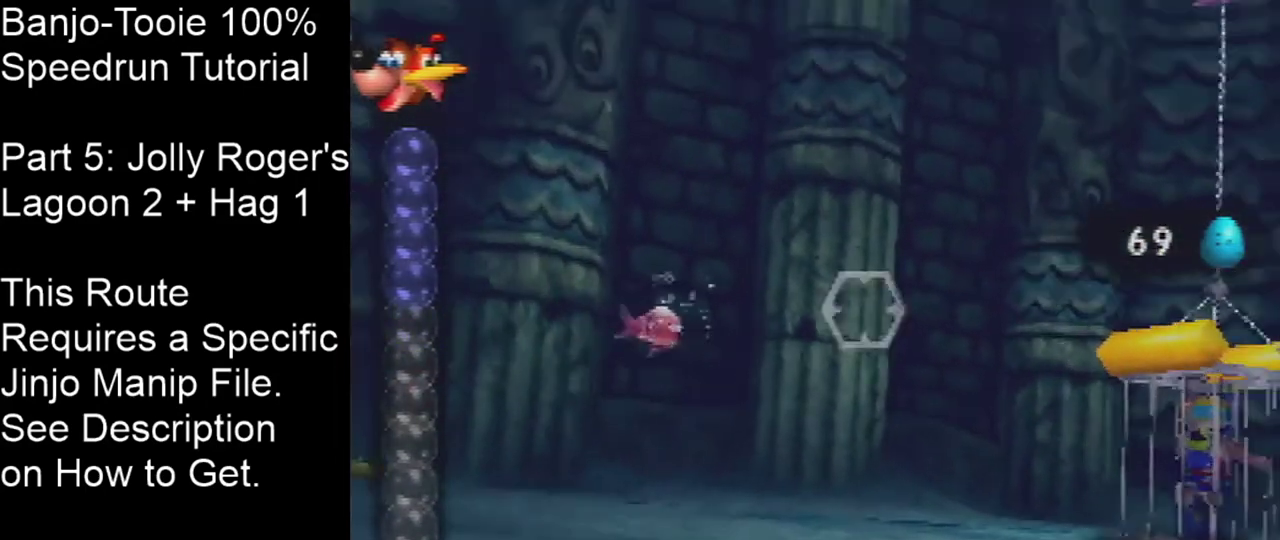
{"dt_ms": 400, "buttons": [], "left_stick": "center", "events": [[300, "left_stick", "center"]]}
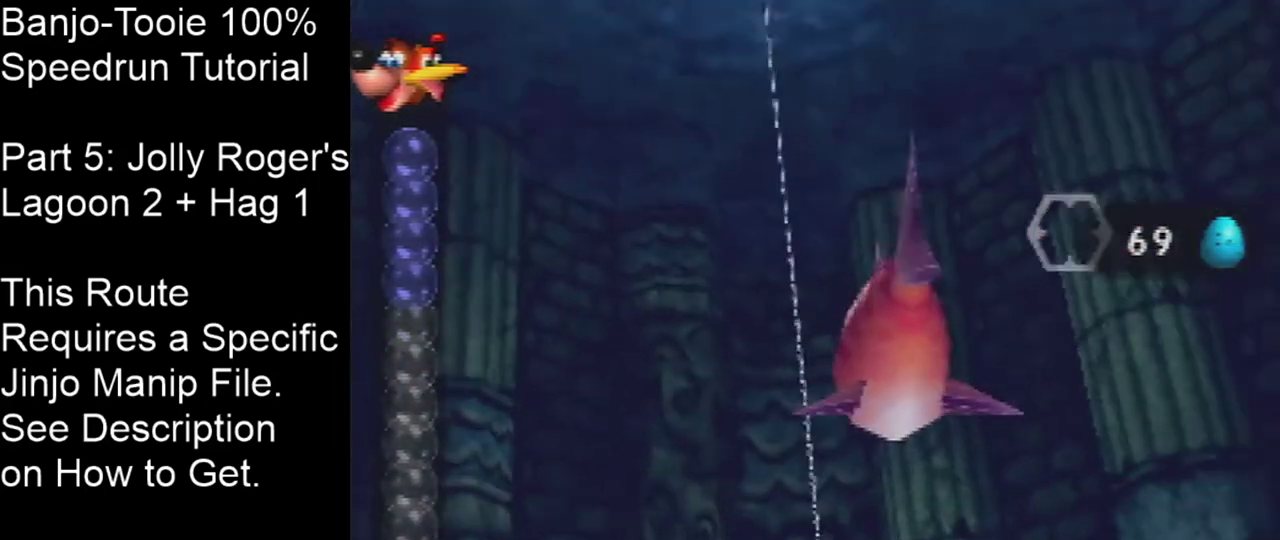
{"dt_ms": 300, "buttons": [], "left_stick": "right", "events": [[300, "left_stick", "right"]]}
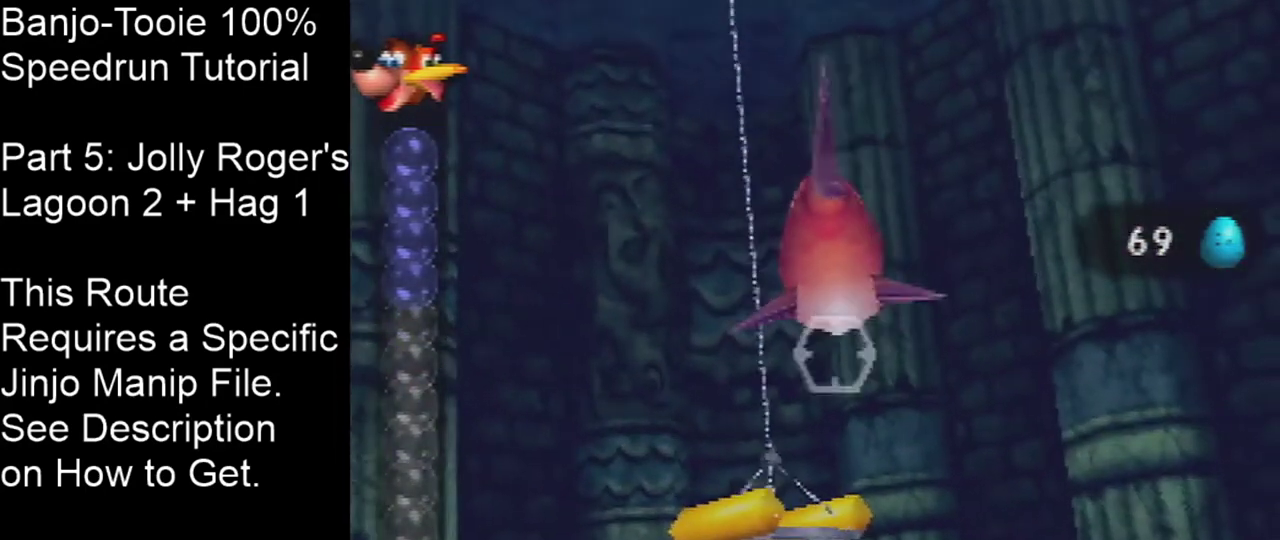
{"dt_ms": 401, "buttons": [], "left_stick": "center", "events": [[401, "left_stick", "center"]]}
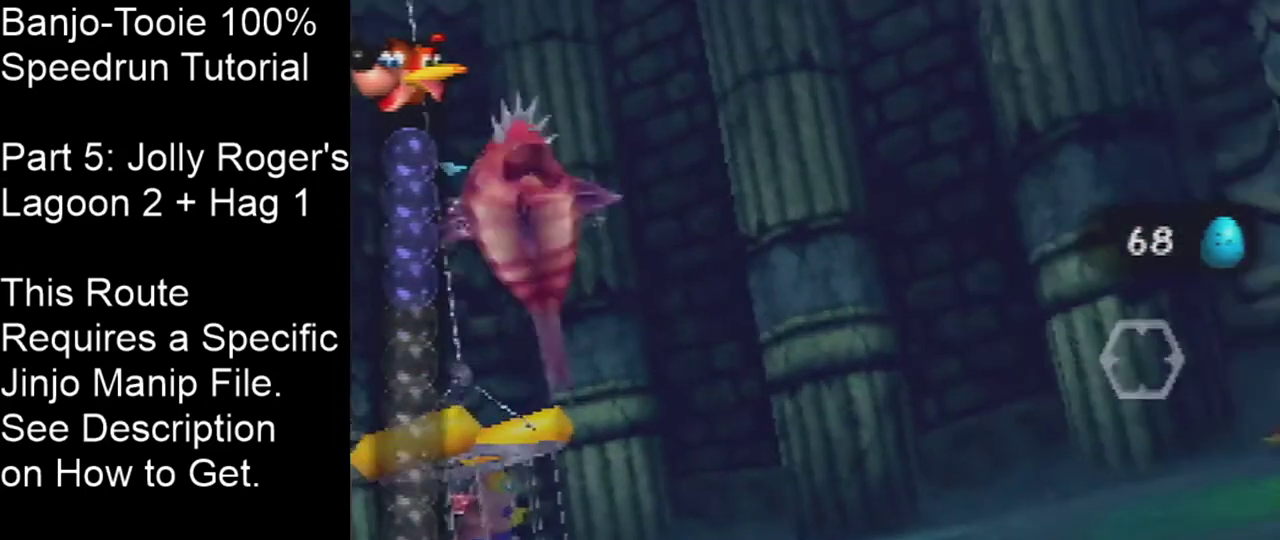
{"dt_ms": 300, "buttons": [], "left_stick": "center", "events": []}
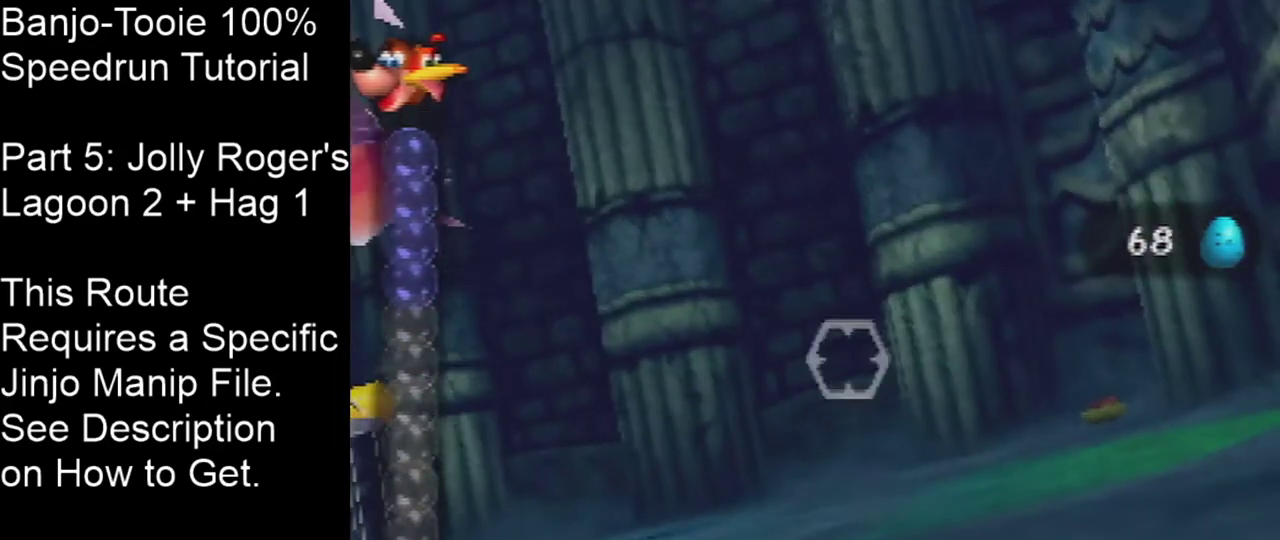
{"dt_ms": 401, "buttons": [], "left_stick": "center", "events": [[67, "left_stick", "left"], [367, "left_stick", "center"]]}
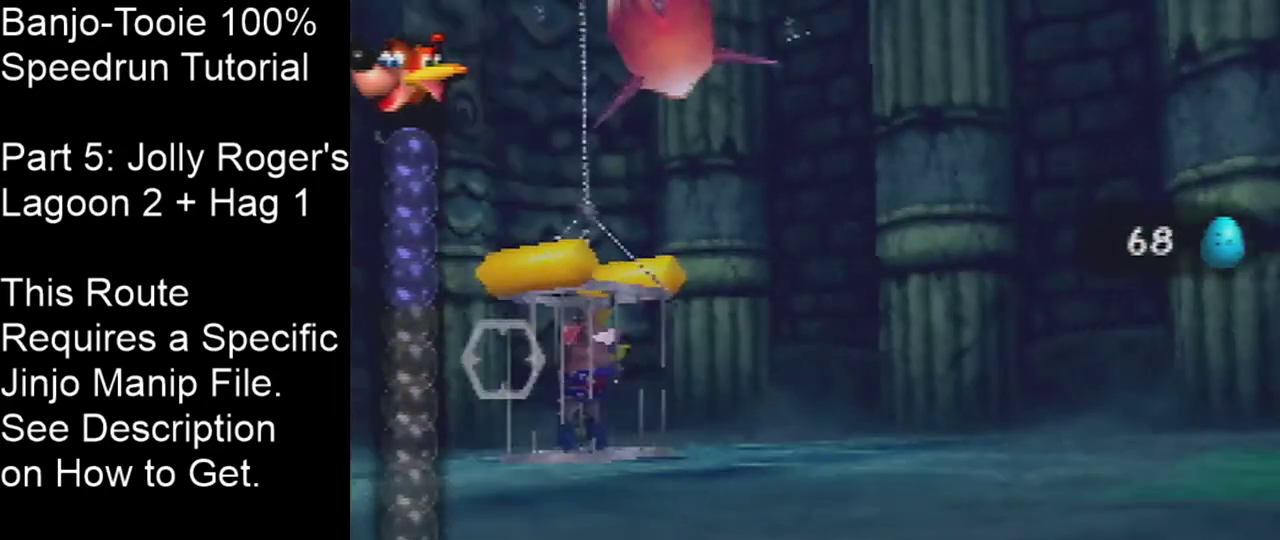
{"dt_ms": 700, "buttons": [], "left_stick": "center", "events": []}
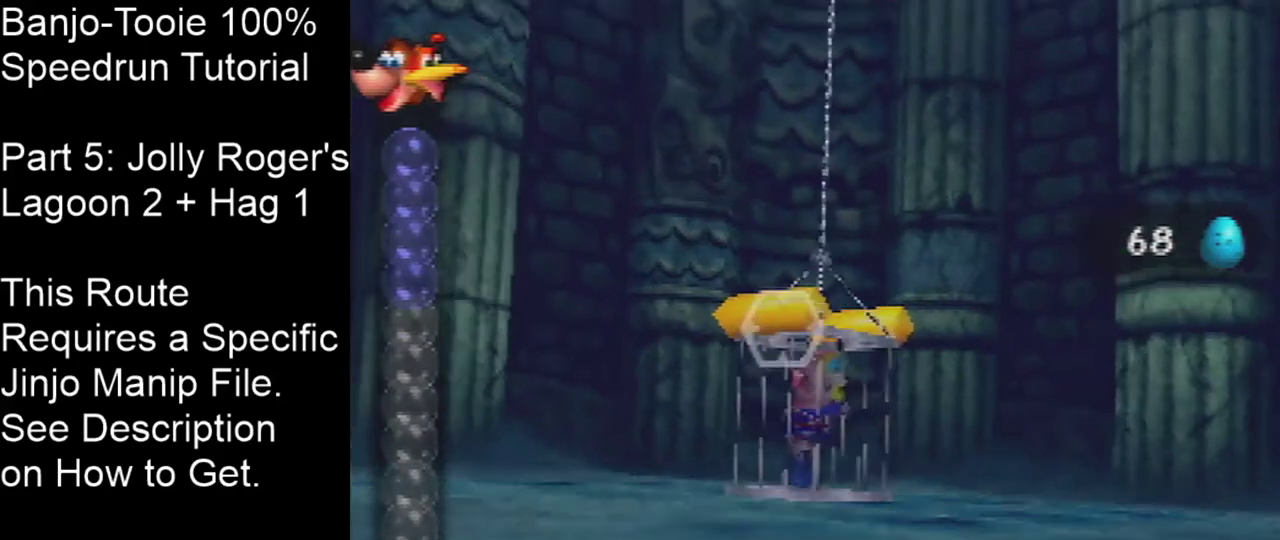
{"dt_ms": 200, "buttons": [], "left_stick": "center", "events": []}